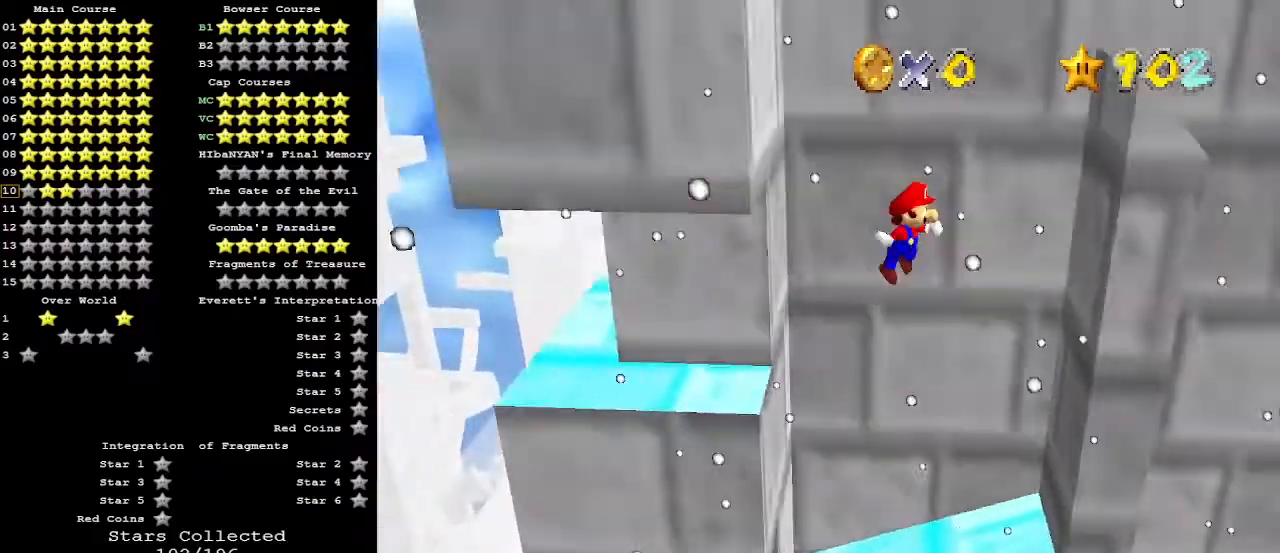
Gameplay with a controller (Nintendo layout); each line is a JSON object with the inputs held at the frame after it. "events" lists button and stick changes between this image and that frame as [ms after this image, input, new state], when the widget could be followed in between. Not read: L3 R3.
{"buttons": ["A"], "left_stick": "left", "events": [[67, "A", "up"], [300, "left_stick", "left"], [367, "A", "down"]]}
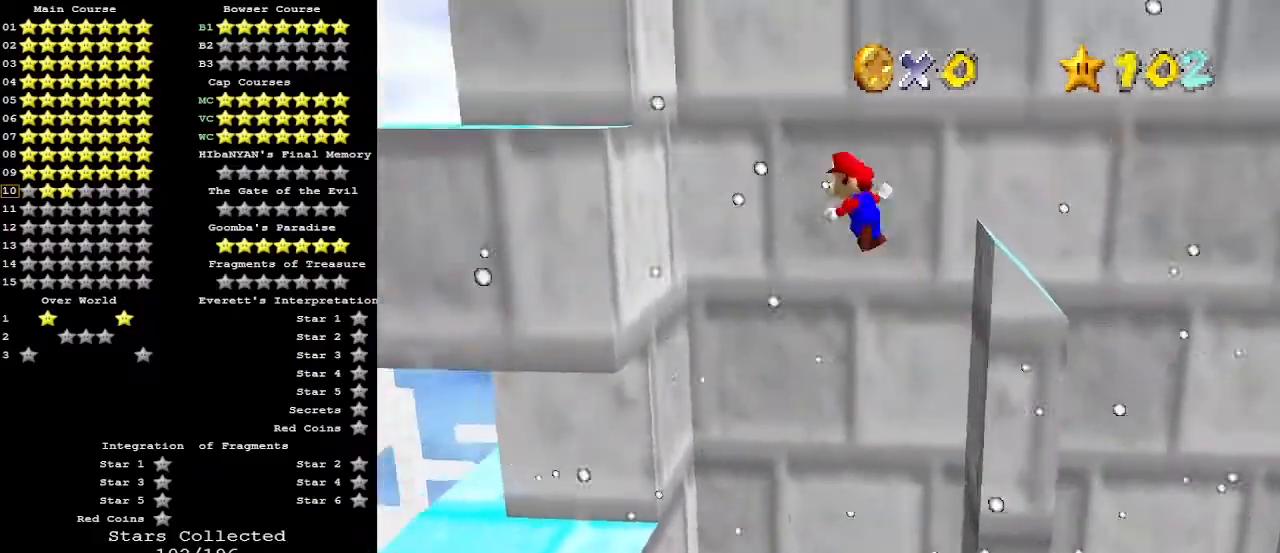
{"buttons": ["A"], "left_stick": "right", "events": [[300, "A", "up"], [333, "left_stick", "right"], [433, "A", "down"]]}
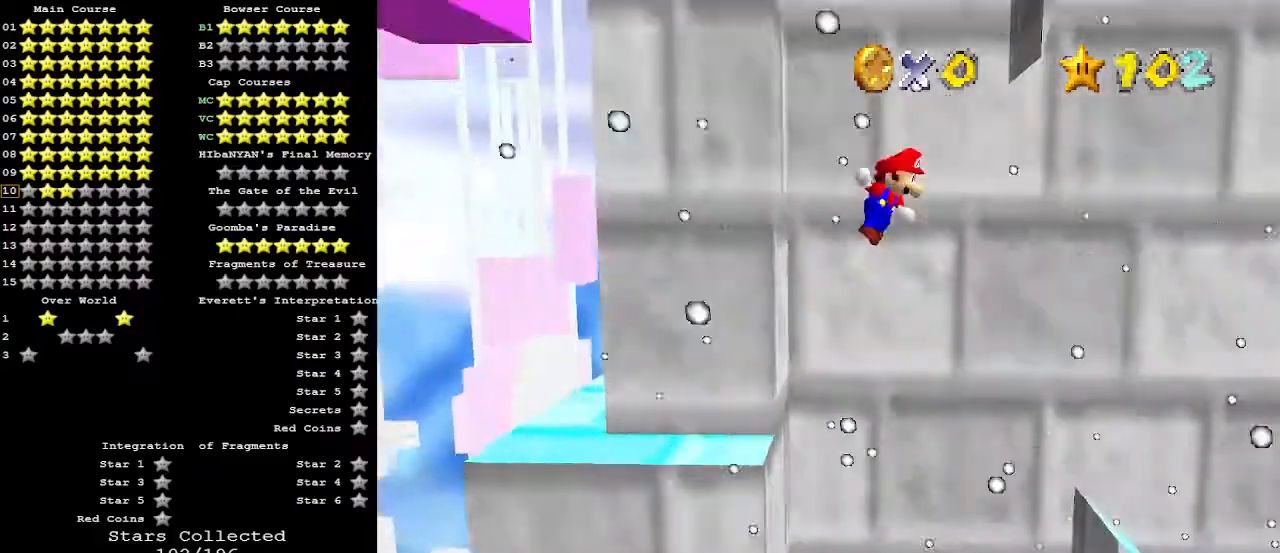
{"buttons": ["C_LEFT"], "left_stick": "down-left", "events": [[100, "A", "up"], [267, "A", "down"], [300, "left_stick", "down-left"], [333, "A", "up"], [433, "C_LEFT", "down"]]}
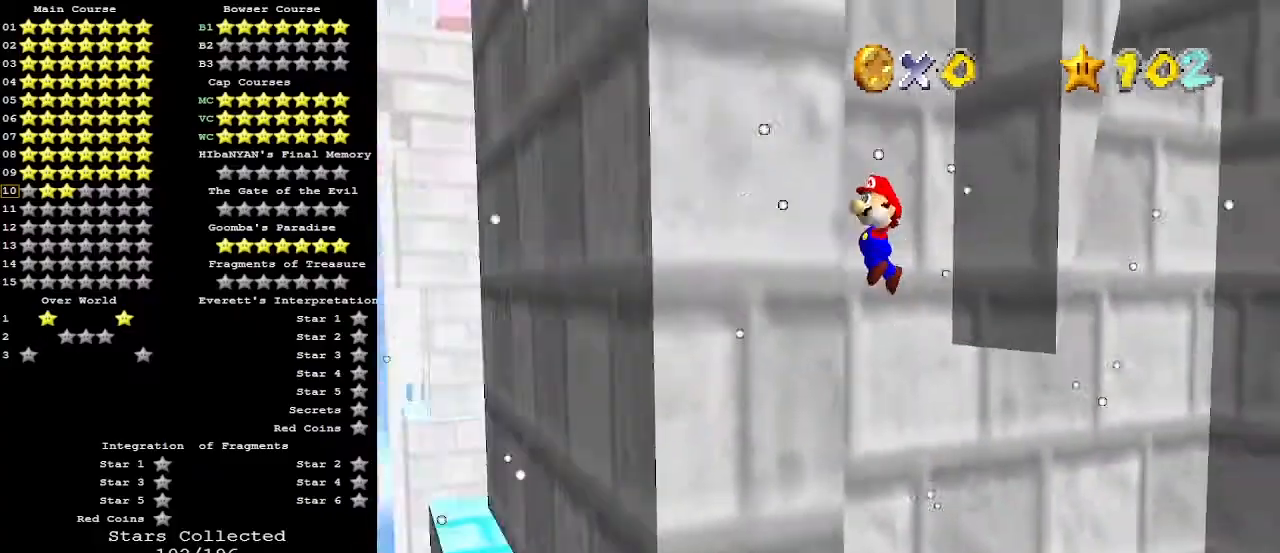
{"buttons": ["A"], "left_stick": "center", "events": [[33, "C_LEFT", "up"], [133, "A", "down"], [167, "left_stick", "right"], [233, "A", "up"], [300, "left_stick", "up-right"], [467, "left_stick", "center"], [500, "A", "down"]]}
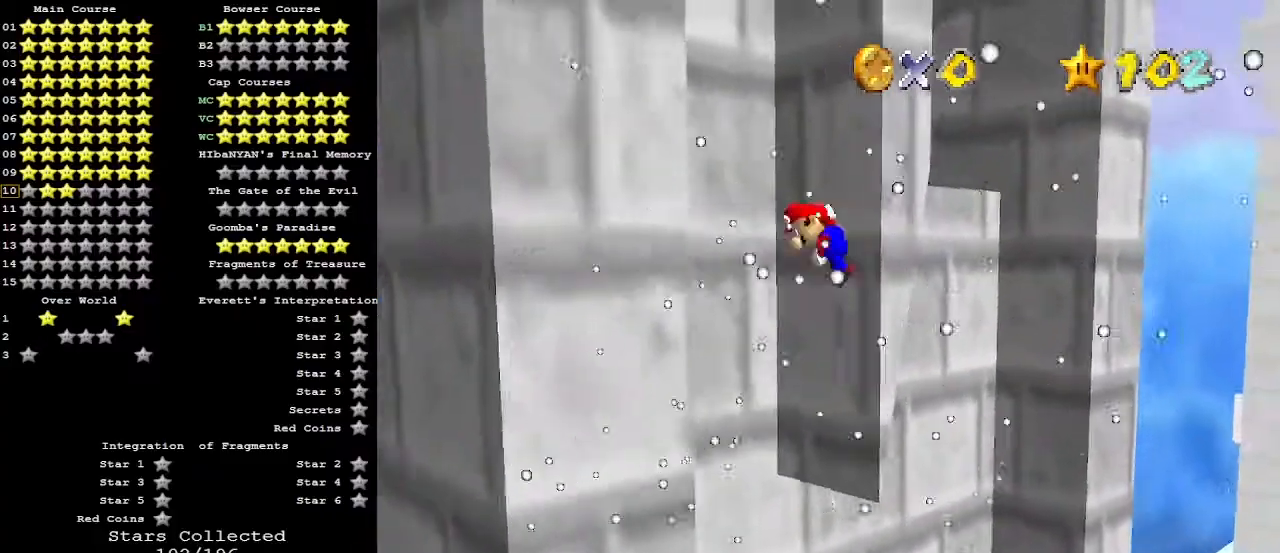
{"buttons": ["A"], "left_stick": "down-right", "events": [[67, "left_stick", "down-left"], [100, "A", "up"], [300, "left_stick", "down"], [400, "left_stick", "down-right"], [433, "A", "down"]]}
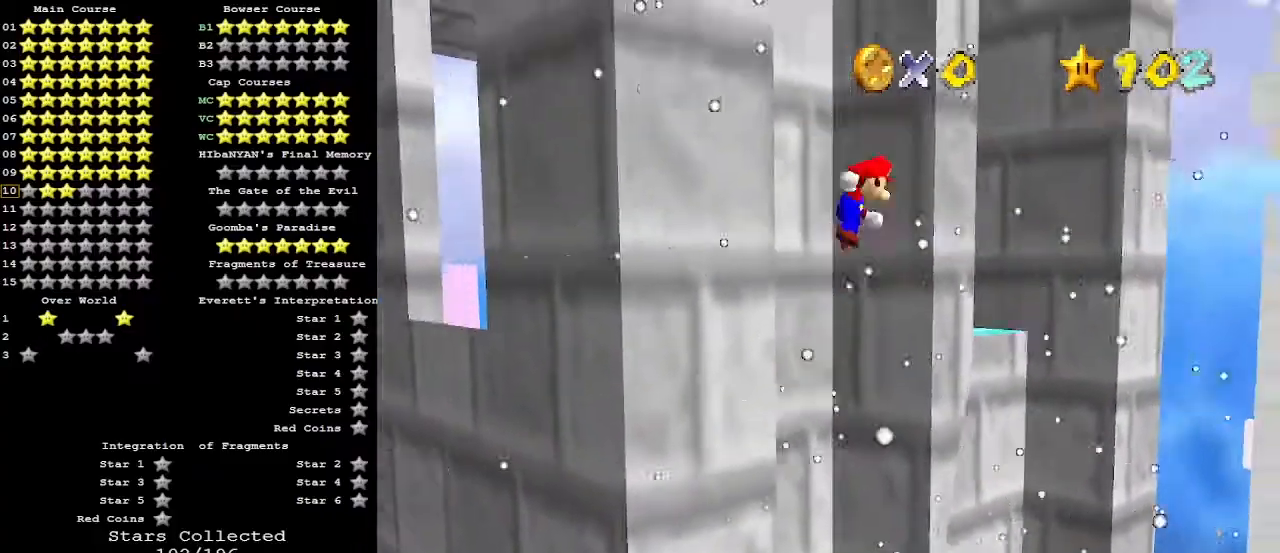
{"buttons": [], "left_stick": "up", "events": [[33, "left_stick", "right"], [267, "left_stick", "up"], [433, "A", "up"]]}
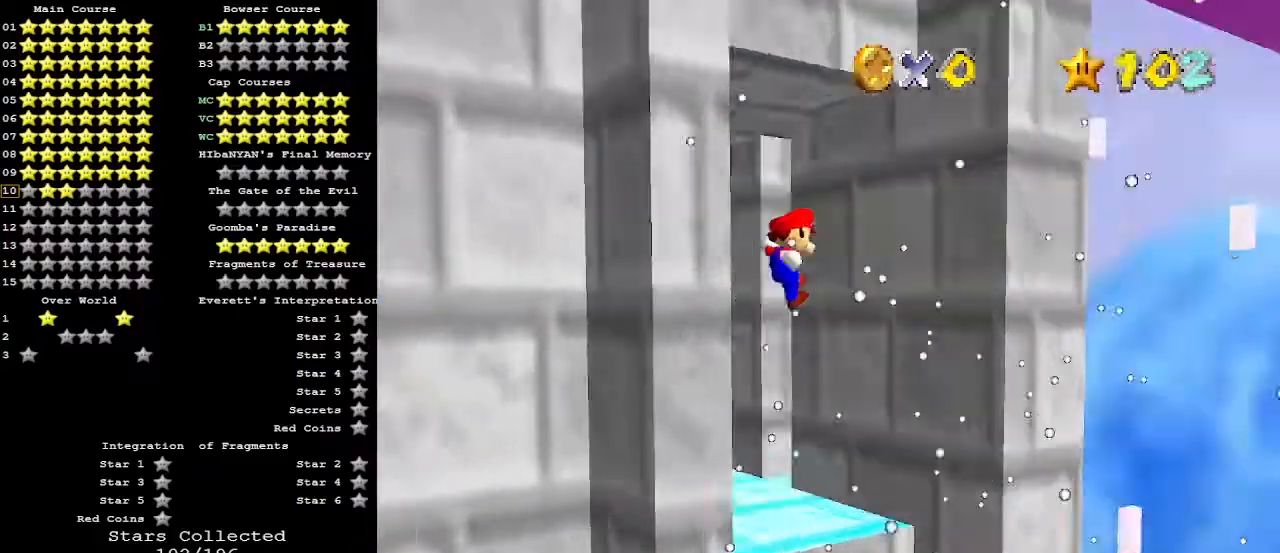
{"buttons": [], "left_stick": "up", "events": [[33, "C_RIGHT", "down"], [100, "C_RIGHT", "up"]]}
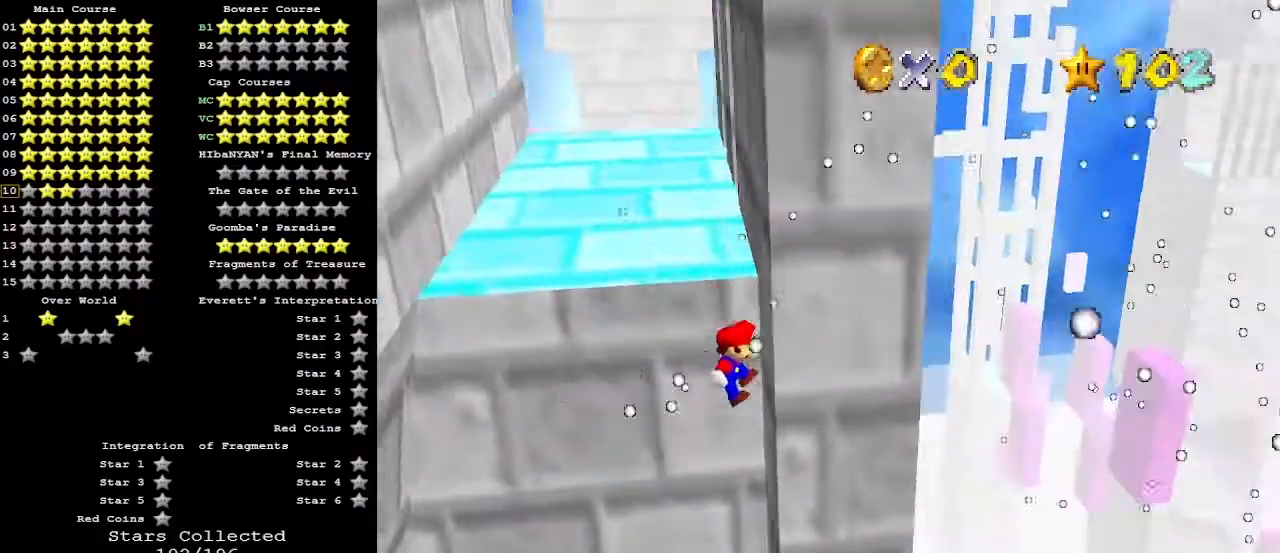
{"buttons": ["A"], "left_stick": "up-left", "events": [[100, "left_stick", "up-left"], [133, "A", "down"]]}
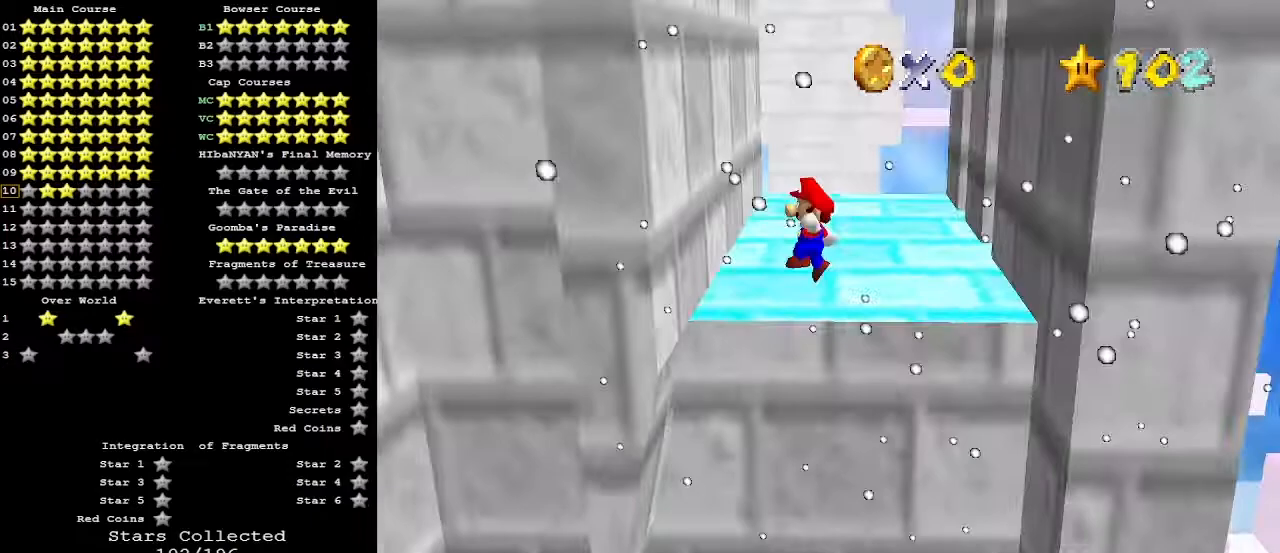
{"buttons": [], "left_stick": "up-right", "events": [[67, "A", "up"], [167, "left_stick", "up"], [267, "A", "down"], [300, "left_stick", "up-right"], [400, "A", "up"]]}
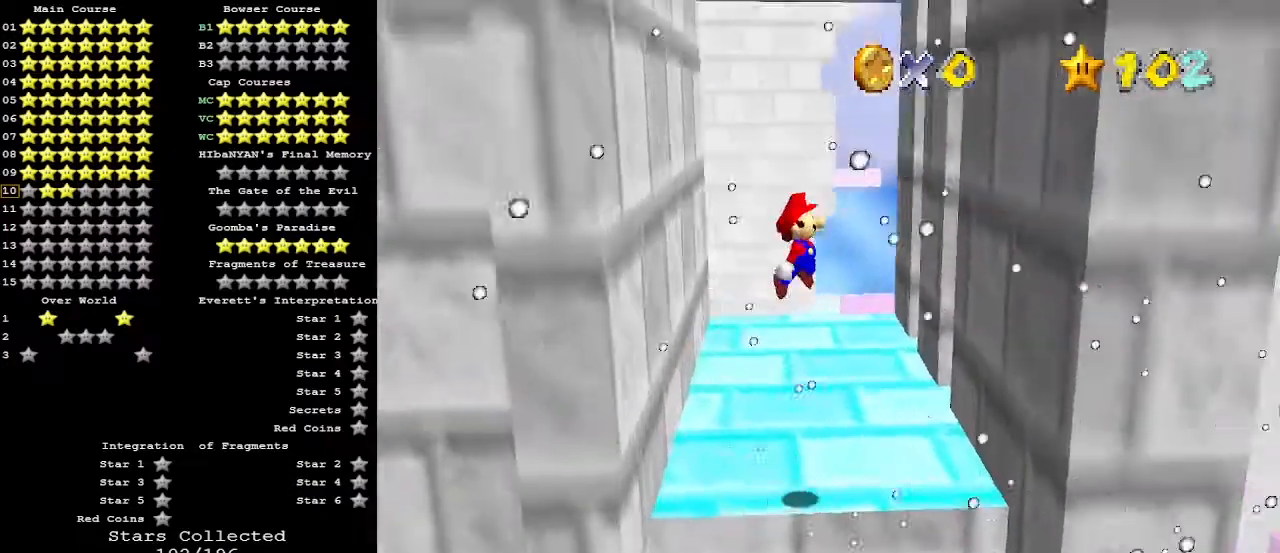
{"buttons": ["A"], "left_stick": "up-left", "events": [[333, "left_stick", "up"], [433, "A", "down"], [433, "left_stick", "up-left"]]}
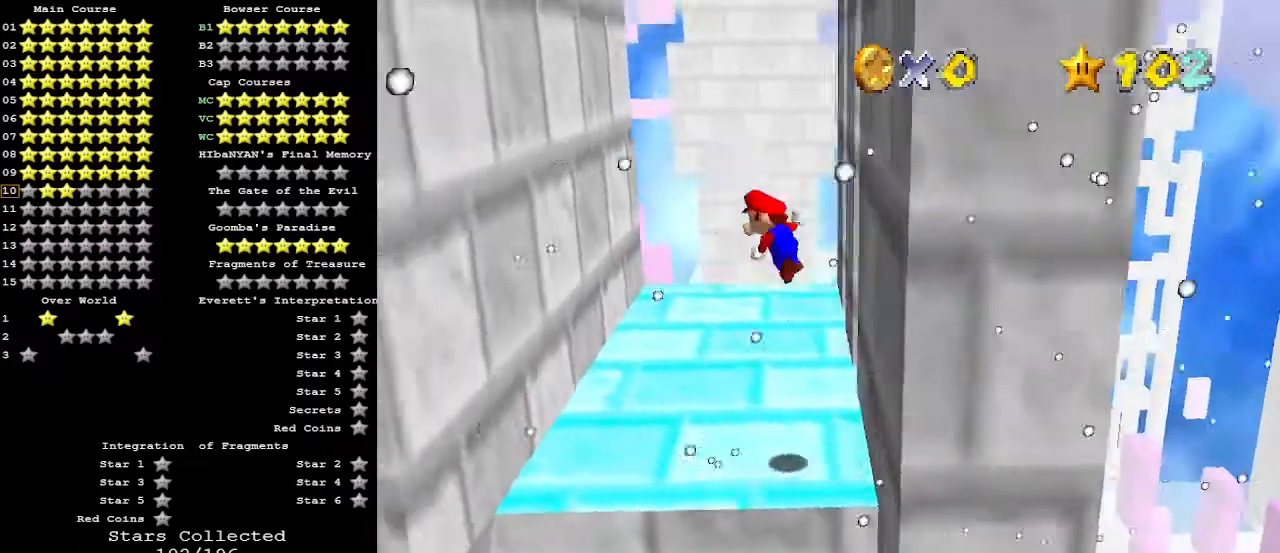
{"buttons": [], "left_stick": "up", "events": [[33, "A", "up"], [433, "left_stick", "up"]]}
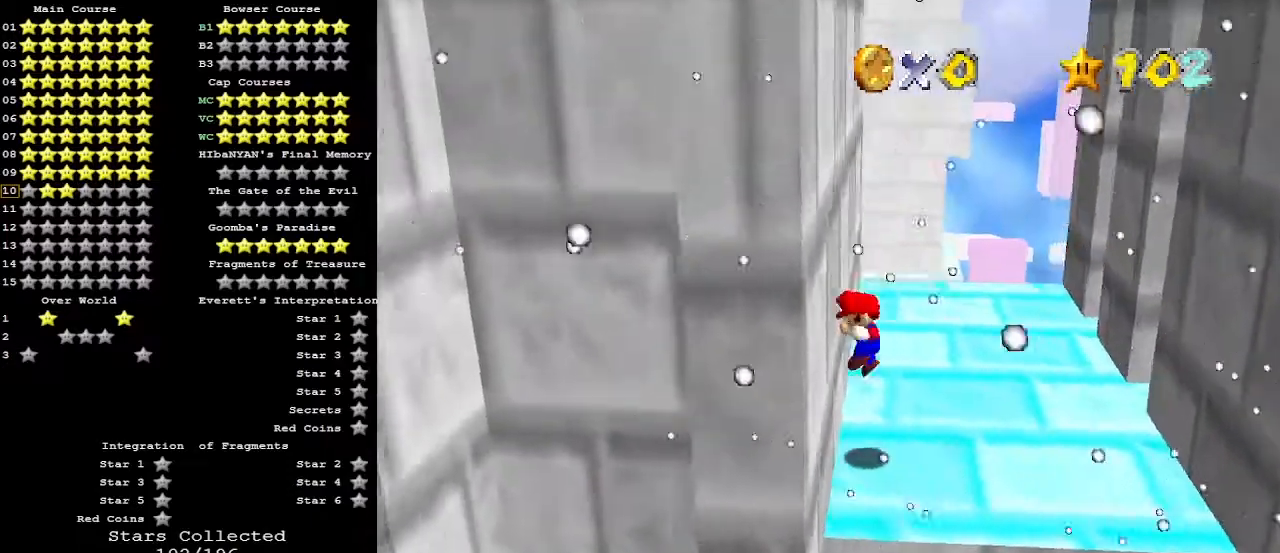
{"buttons": [], "left_stick": "up-right", "events": [[33, "A", "down"], [33, "left_stick", "up-right"], [167, "A", "up"]]}
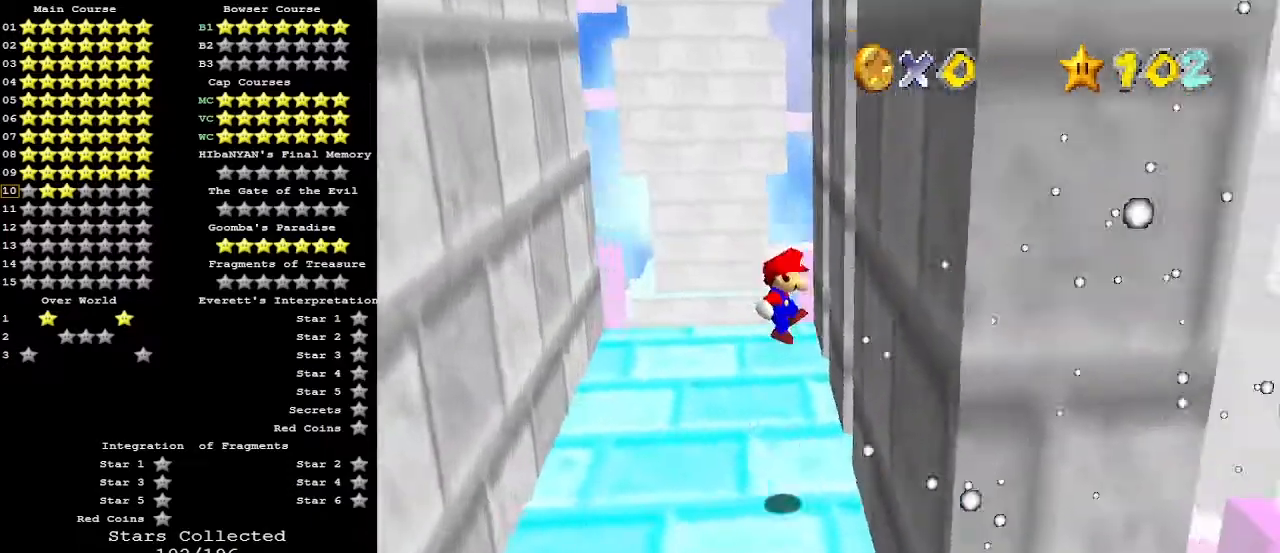
{"buttons": [], "left_stick": "up-left", "events": [[167, "A", "down"], [200, "left_stick", "up-left"], [333, "A", "up"]]}
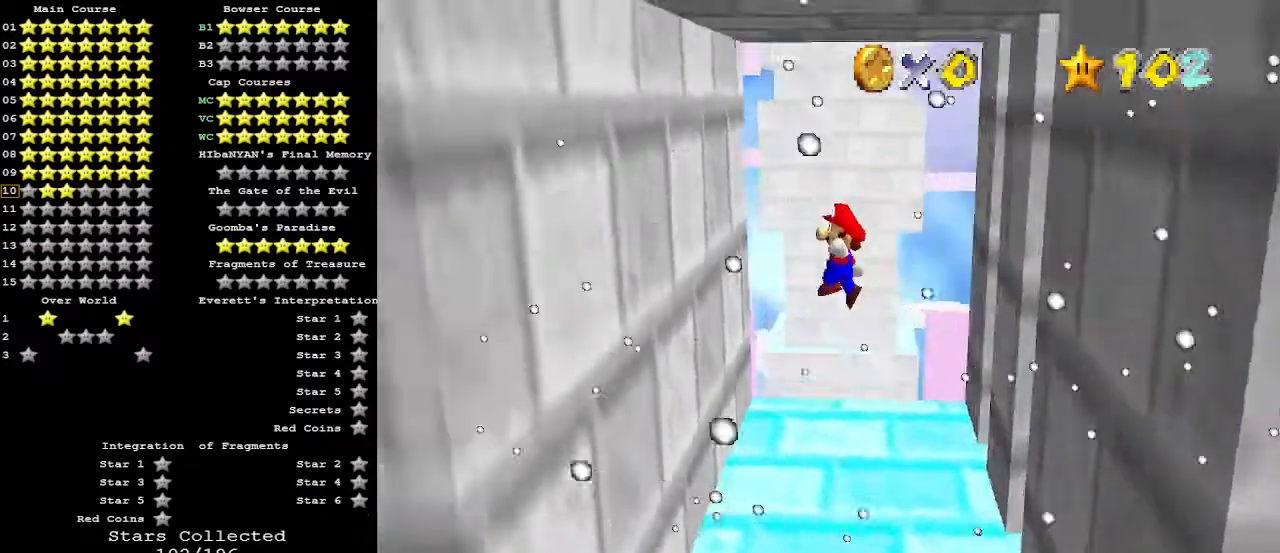
{"buttons": [], "left_stick": "up-right", "events": [[233, "left_stick", "up"], [333, "A", "down"], [400, "left_stick", "up-right"], [433, "A", "up"]]}
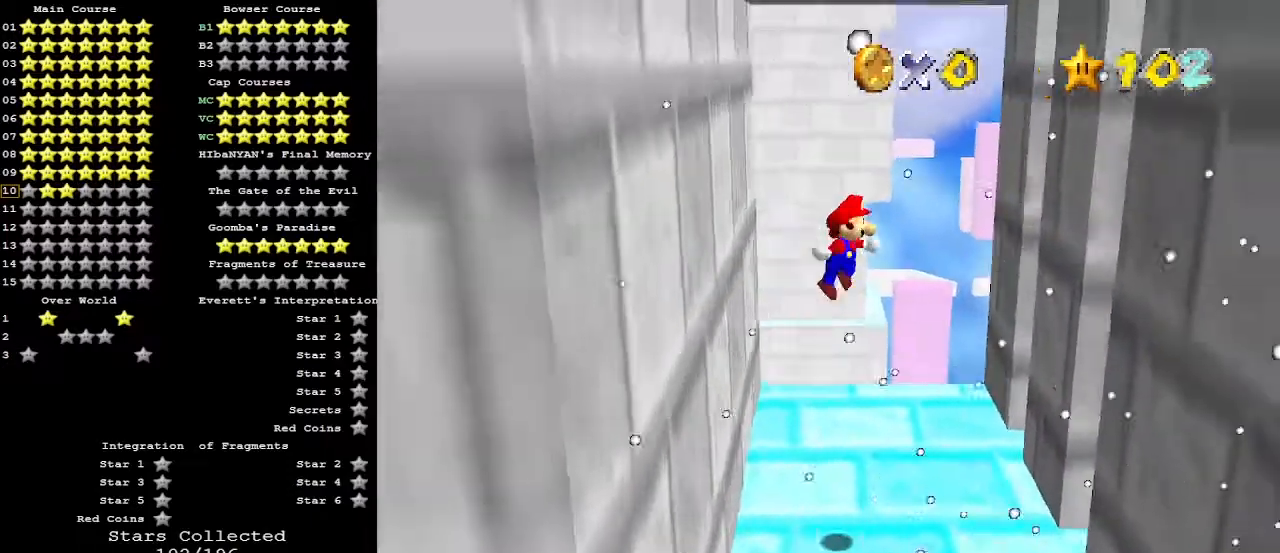
{"buttons": [], "left_stick": "up", "events": [[467, "left_stick", "up"]]}
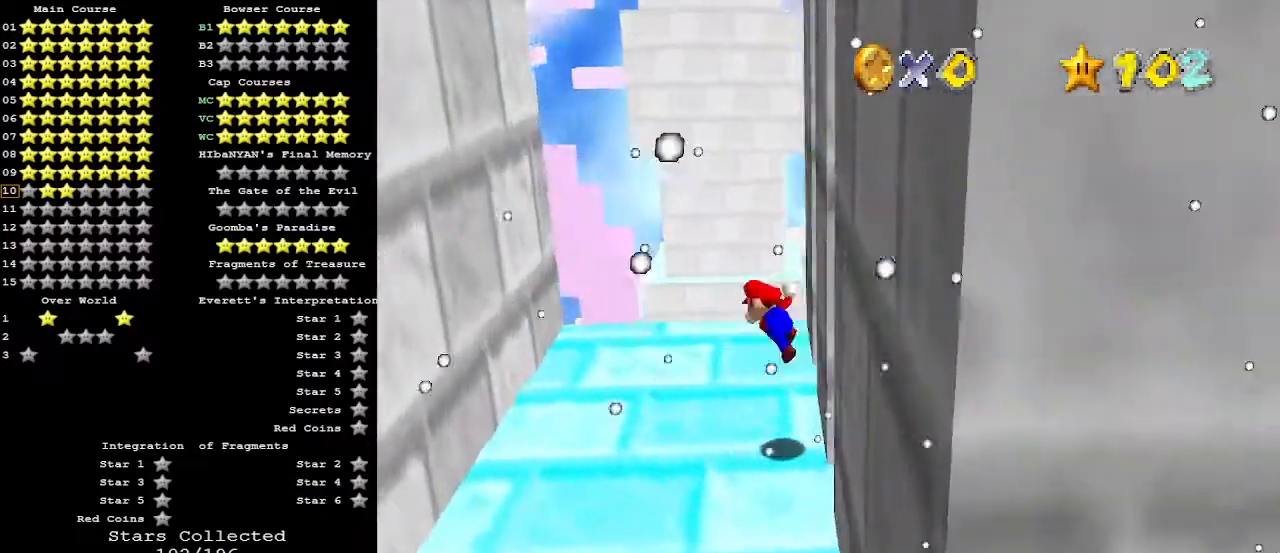
{"buttons": [], "left_stick": "left", "events": [[33, "A", "down"], [33, "left_stick", "up-left"], [100, "A", "up"], [500, "left_stick", "left"]]}
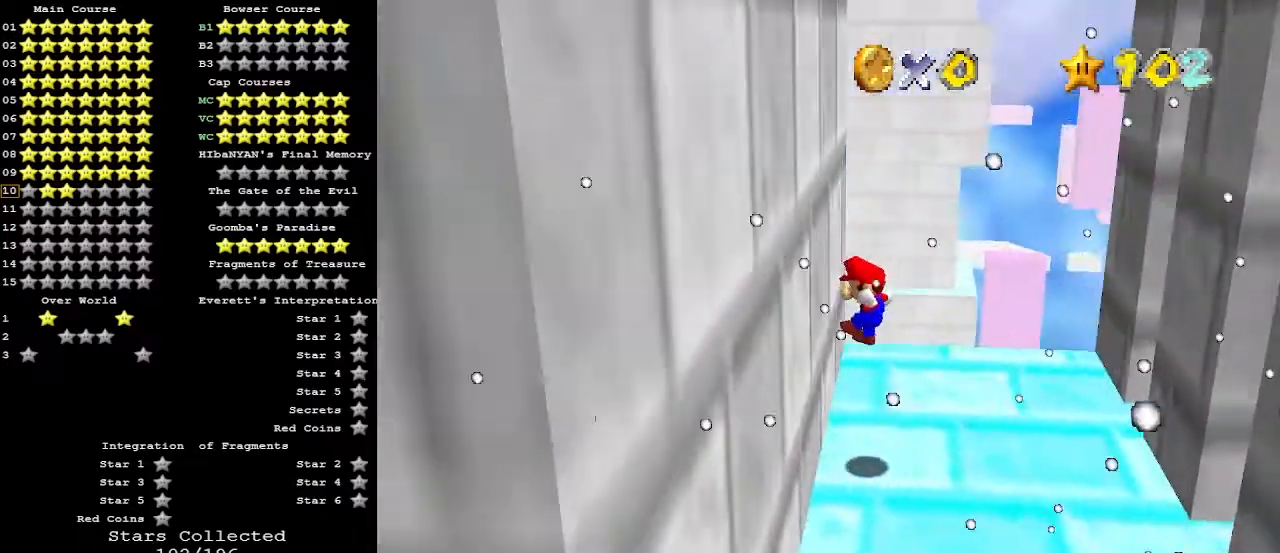
{"buttons": [], "left_stick": "up-right", "events": [[33, "left_stick", "down"], [100, "A", "down"], [100, "left_stick", "right"], [167, "left_stick", "up-right"], [233, "A", "up"]]}
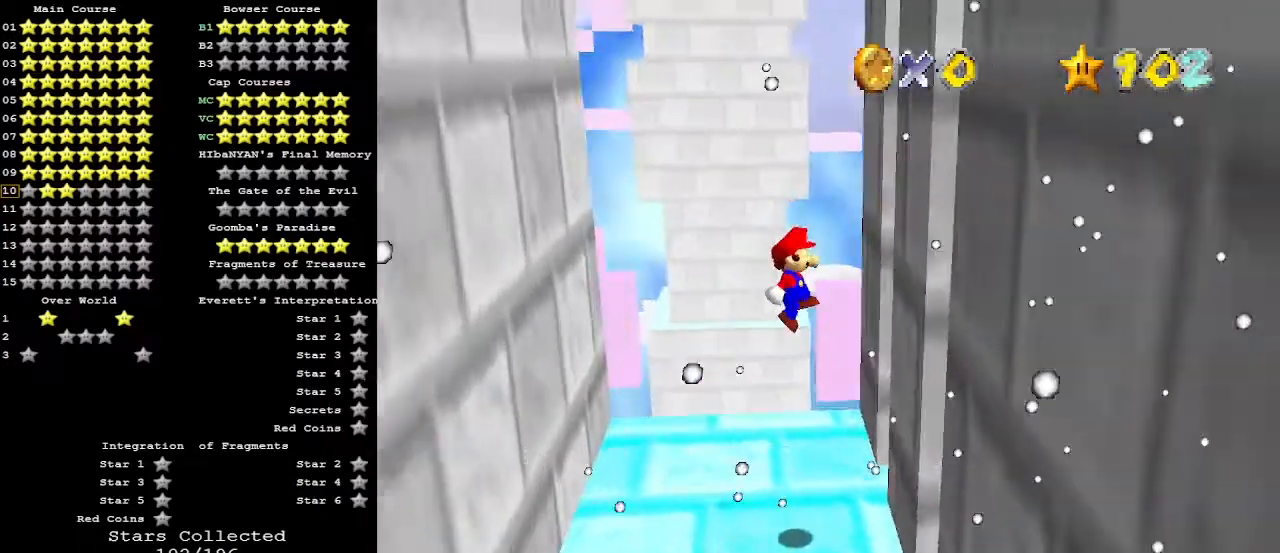
{"buttons": [], "left_stick": "up-left", "events": [[133, "left_stick", "up"], [267, "A", "down"], [333, "A", "up"], [400, "left_stick", "up-left"]]}
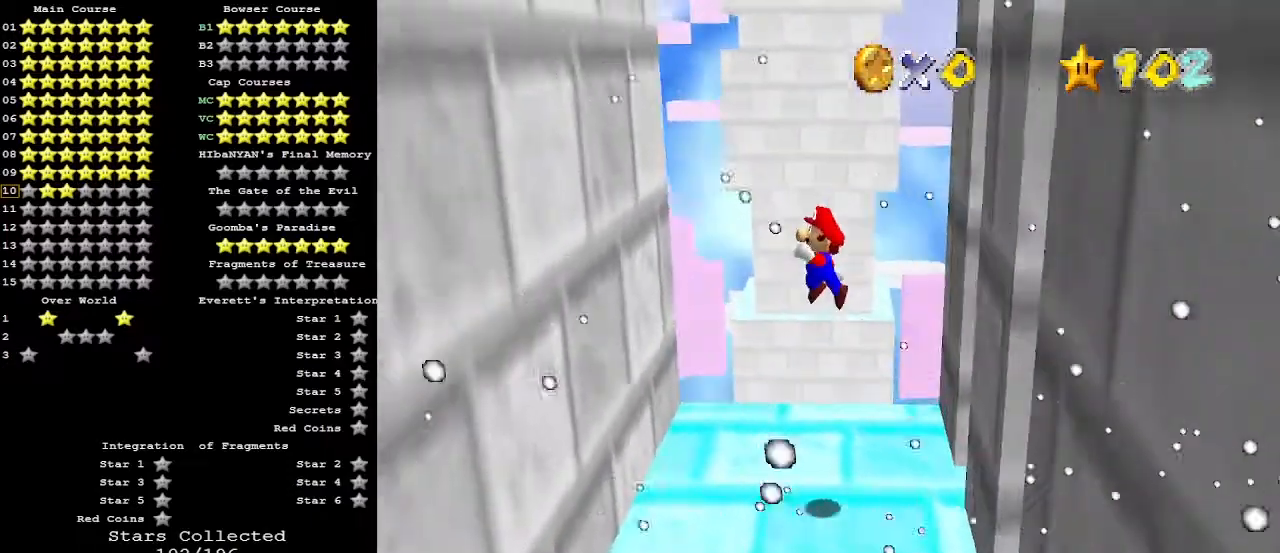
{"buttons": ["A"], "left_stick": "up", "events": [[400, "left_stick", "up"], [433, "A", "down"]]}
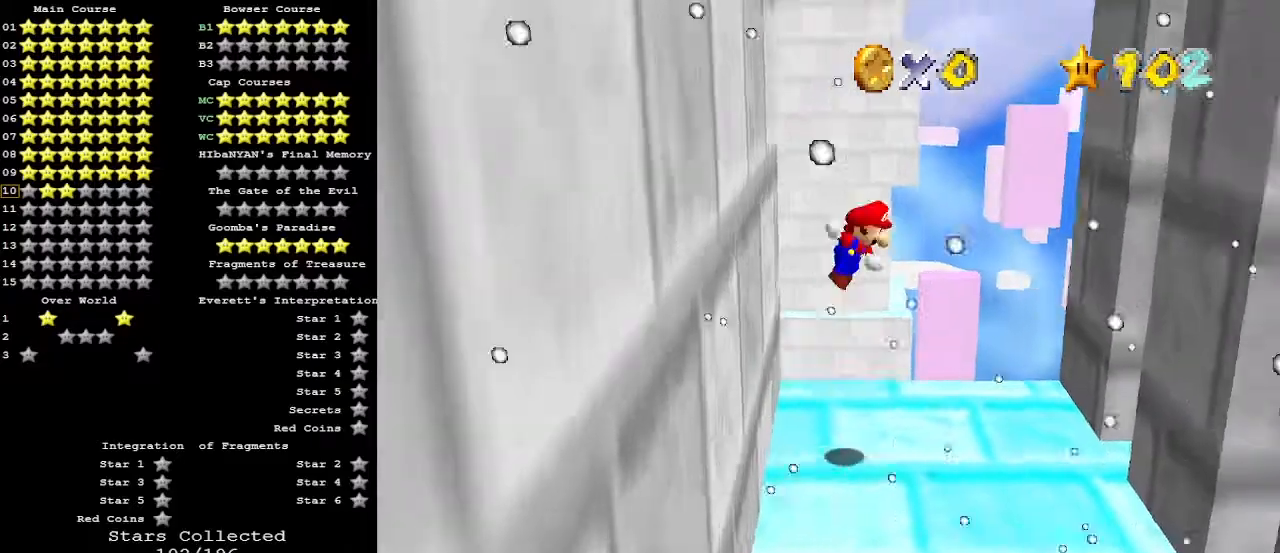
{"buttons": [], "left_stick": "up-right", "events": [[33, "left_stick", "up-right"], [67, "A", "up"]]}
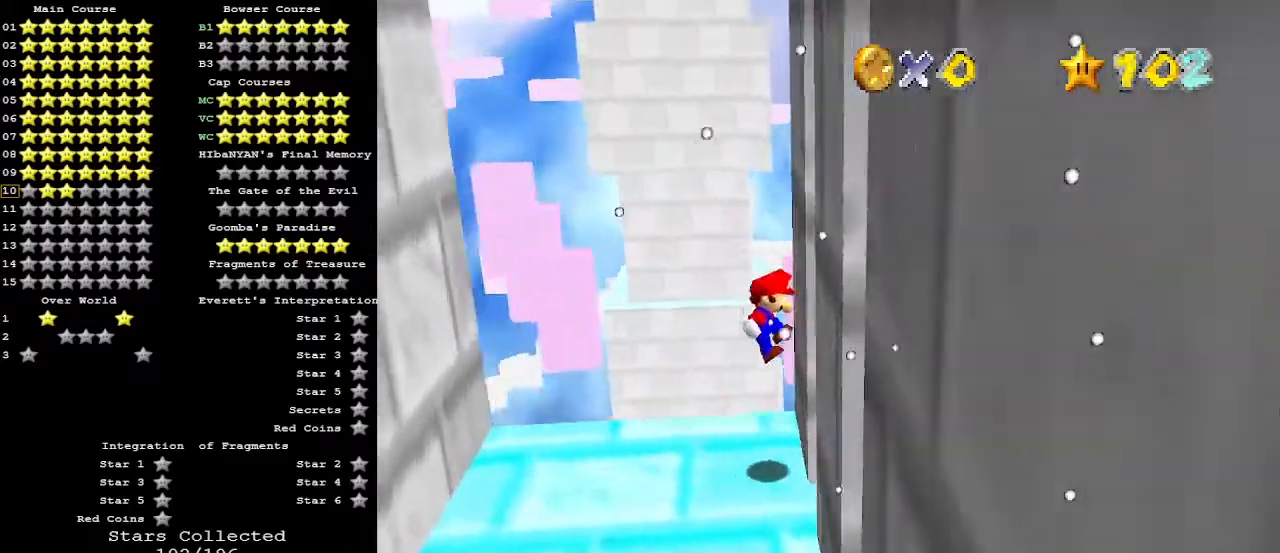
{"buttons": [], "left_stick": "up-left", "events": [[100, "A", "down"], [100, "left_stick", "up-left"], [233, "A", "up"]]}
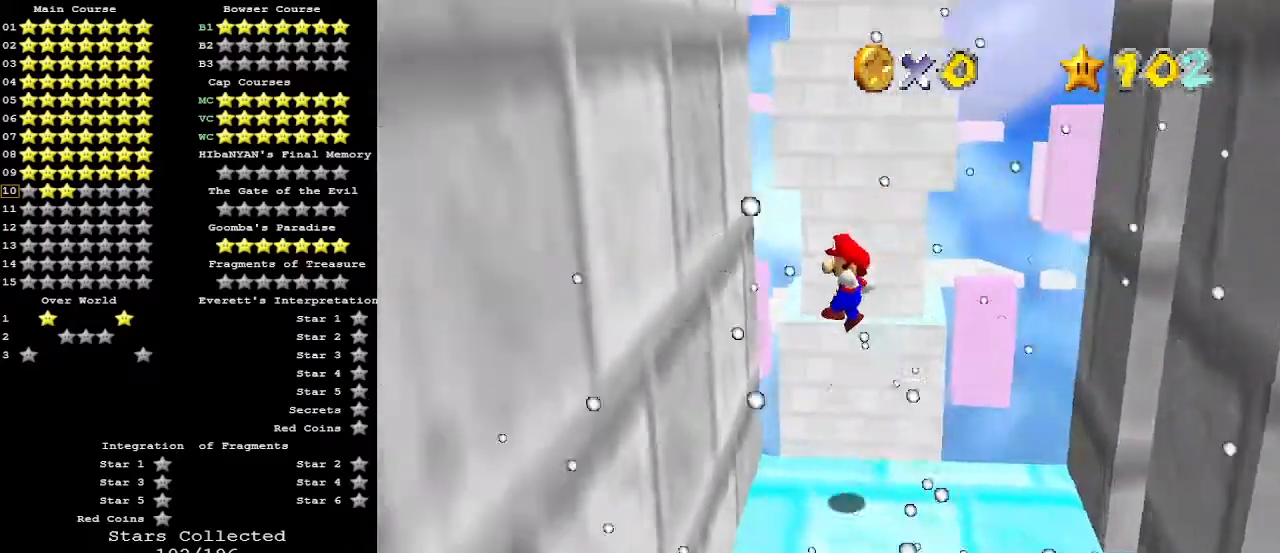
{"buttons": ["C_RIGHT"], "left_stick": "right", "events": [[33, "left_stick", "left"], [133, "left_stick", "down"], [233, "A", "down"], [267, "left_stick", "right"], [400, "A", "up"], [467, "C_RIGHT", "down"]]}
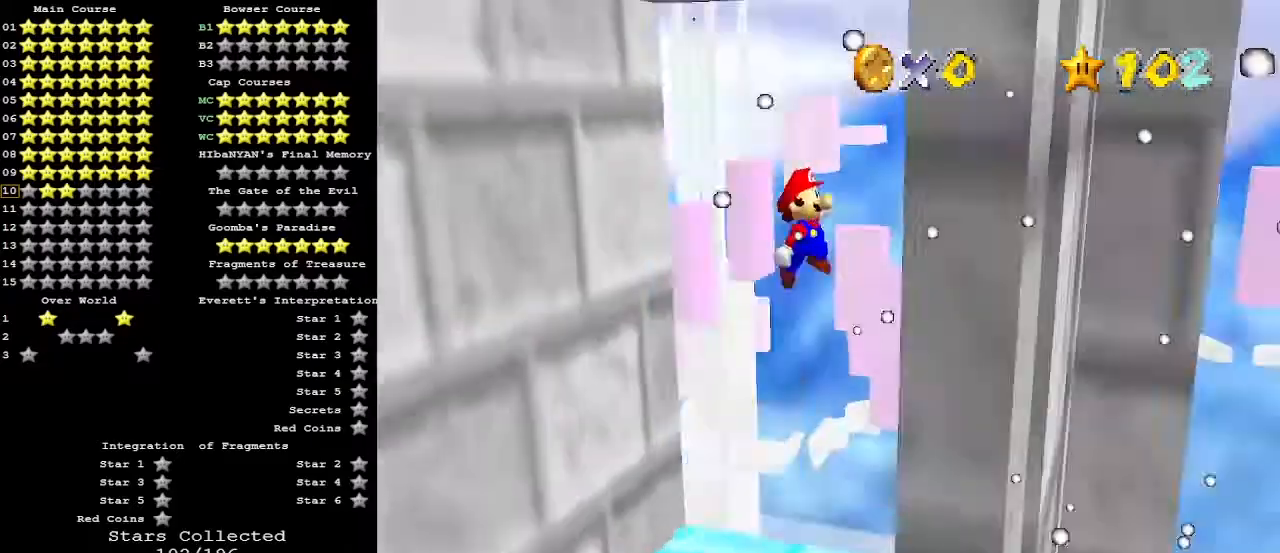
{"buttons": ["C_RIGHT"], "left_stick": "up-right", "events": [[67, "C_RIGHT", "up"], [100, "C_RIGHT", "down"], [200, "left_stick", "down-right"], [233, "C_RIGHT", "up"], [333, "A", "down"], [333, "left_stick", "up-right"], [433, "A", "up"], [500, "C_RIGHT", "down"]]}
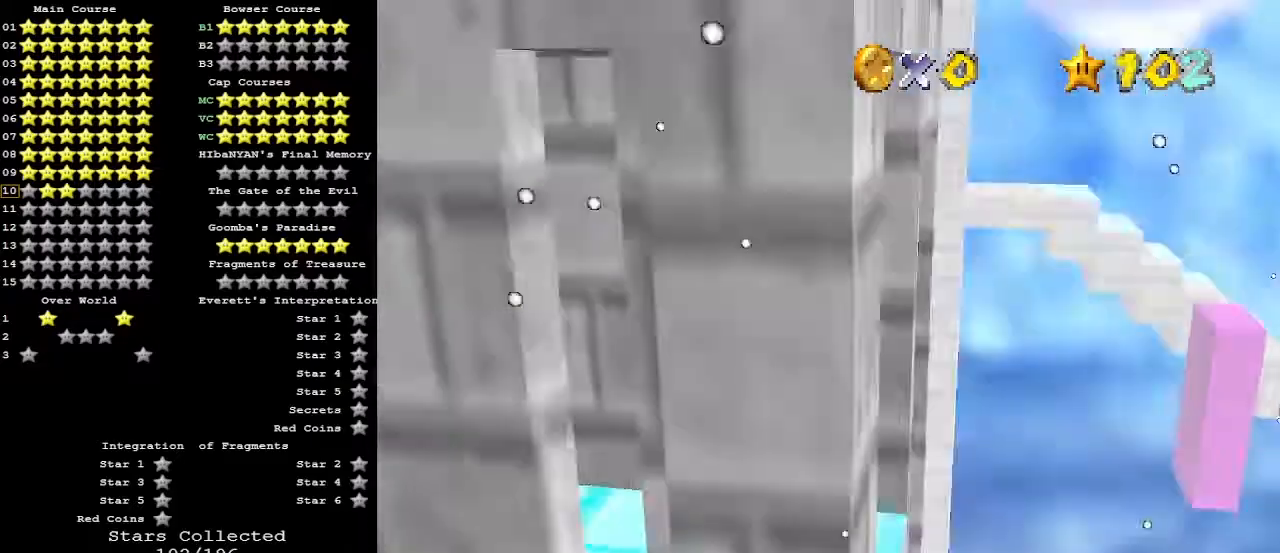
{"buttons": ["A"], "left_stick": "down", "events": [[67, "C_RIGHT", "up"], [100, "C_RIGHT", "down"], [200, "C_RIGHT", "up"], [367, "left_stick", "down-right"], [433, "left_stick", "down"], [500, "A", "down"]]}
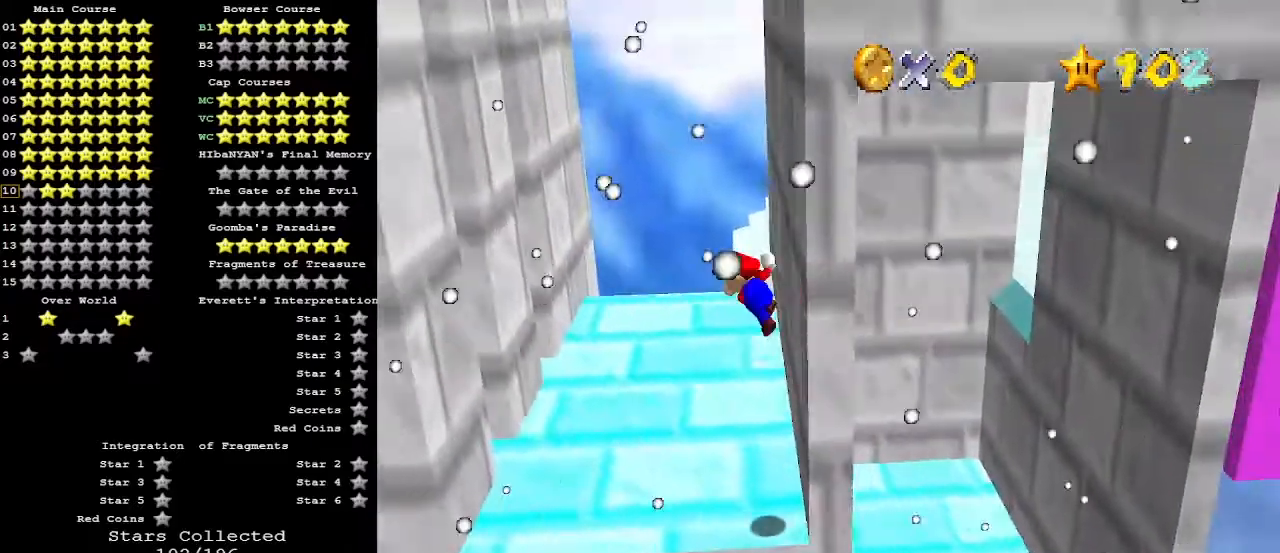
{"buttons": [], "left_stick": "left", "events": [[67, "A", "up"], [133, "left_stick", "left"]]}
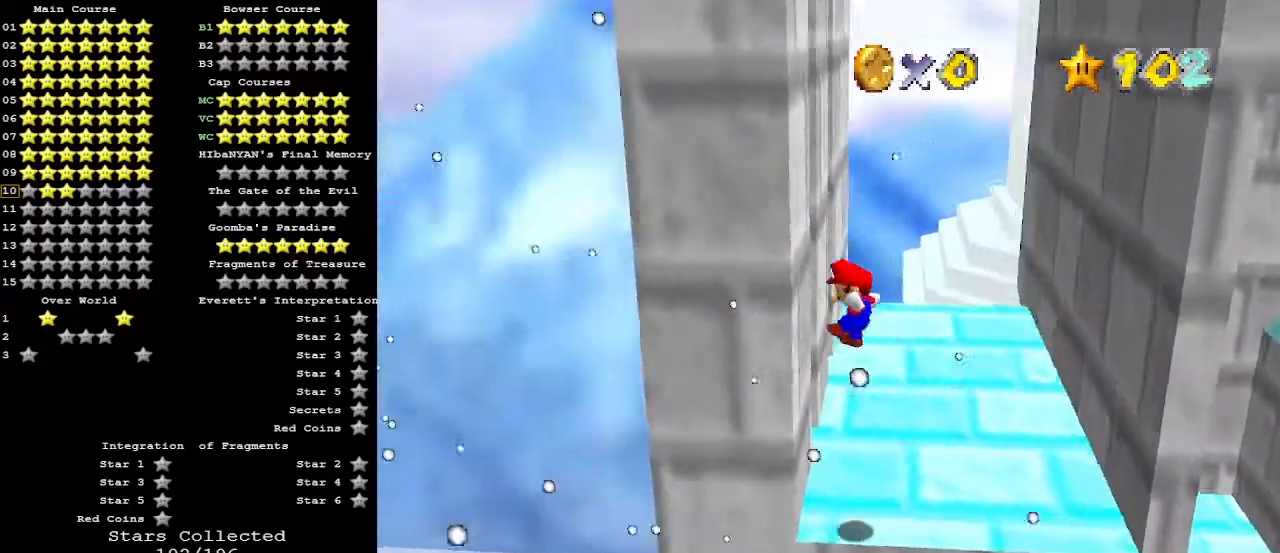
{"buttons": [], "left_stick": "right", "events": [[67, "left_stick", "down"], [100, "A", "down"], [167, "left_stick", "right"], [233, "A", "up"]]}
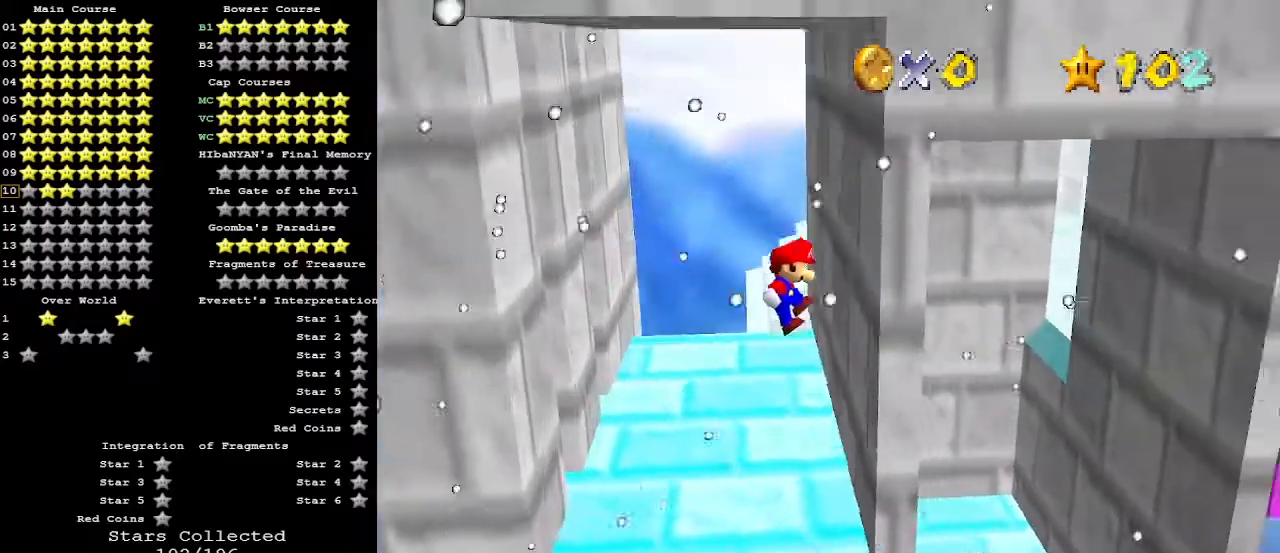
{"buttons": [], "left_stick": "left", "events": [[233, "A", "down"], [233, "left_stick", "left"], [267, "A", "up"]]}
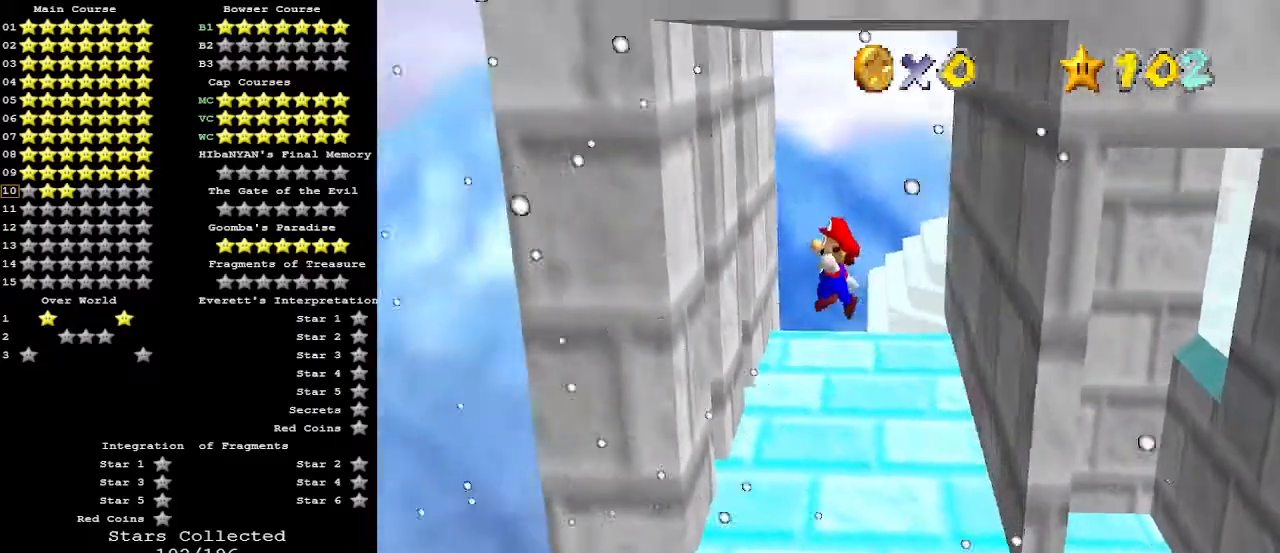
{"buttons": ["A"], "left_stick": "down-right", "events": [[267, "left_stick", "down"], [300, "A", "down"], [400, "left_stick", "down-right"]]}
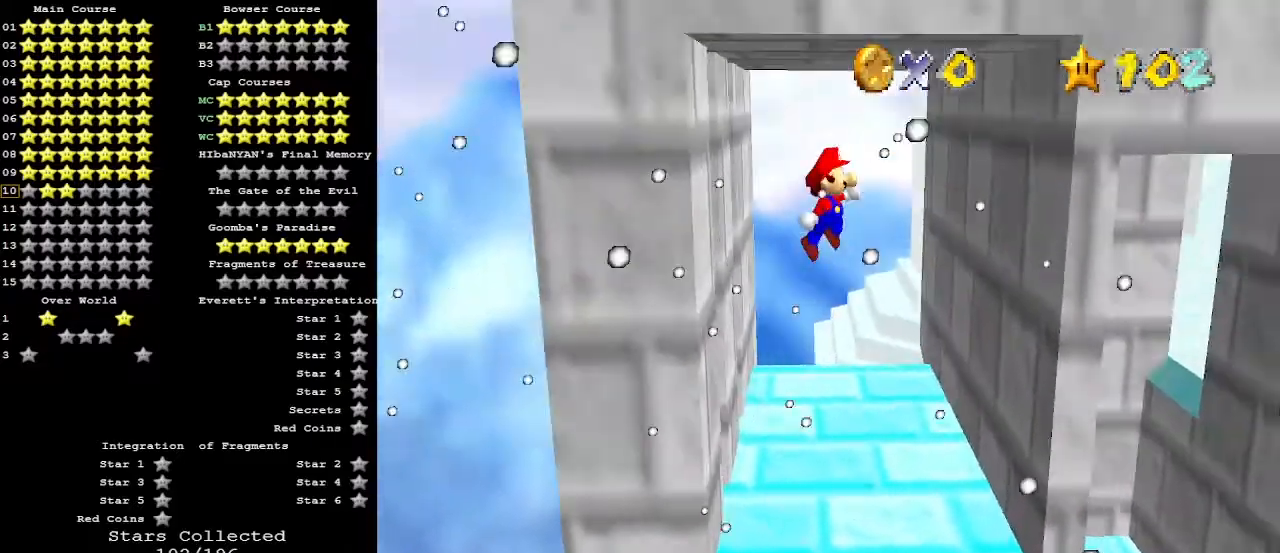
{"buttons": ["A"], "left_stick": "up-right", "events": [[233, "left_stick", "up-right"]]}
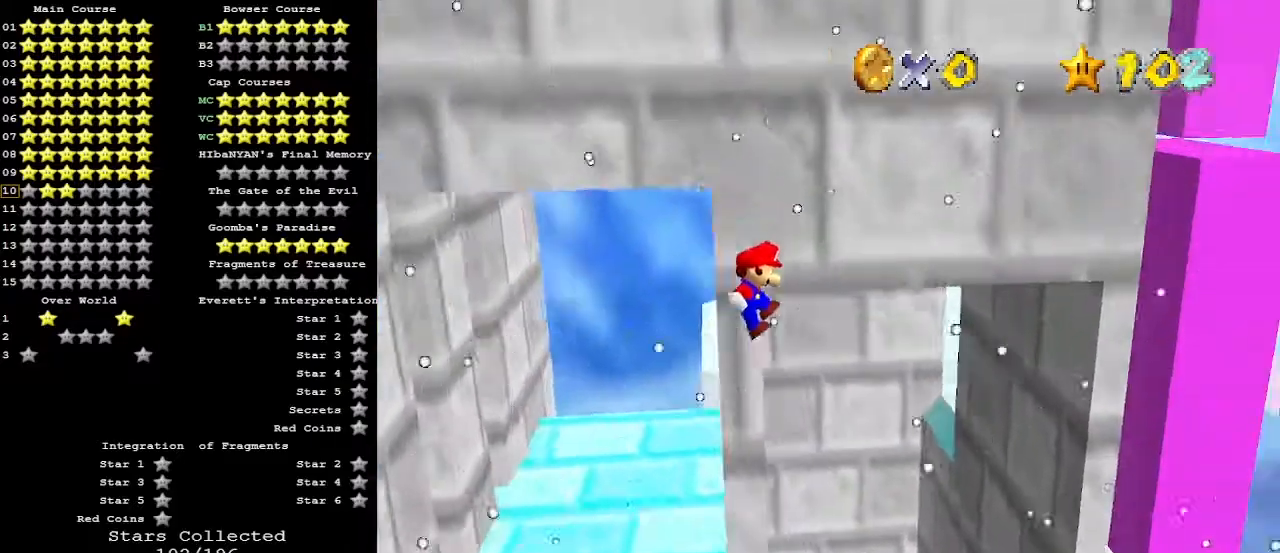
{"buttons": ["A"], "left_stick": "up-right", "events": []}